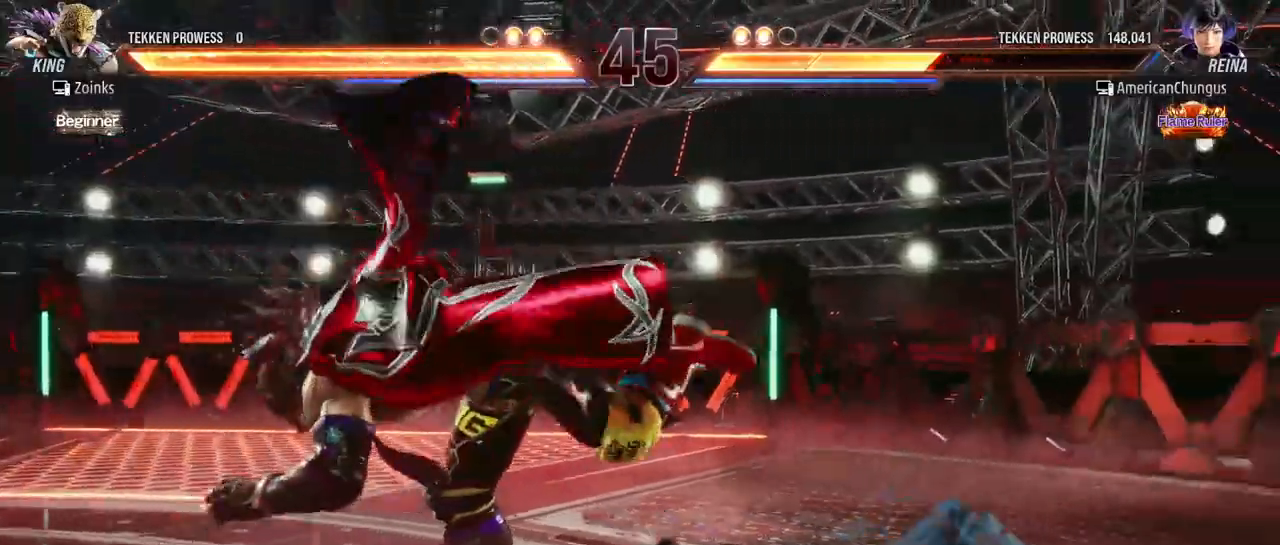
Gameplay with a controller (arcade stick); each line is a JSON object with the inputs held at the frame after it. "events" lists button and stick changes between this image and that frame as [ms after this image, input, new state], when the widget could be followed in between. Not read: L3 R3.
{"buttons": [], "left_stick": "right", "events": [[133, "left_stick", "right"]]}
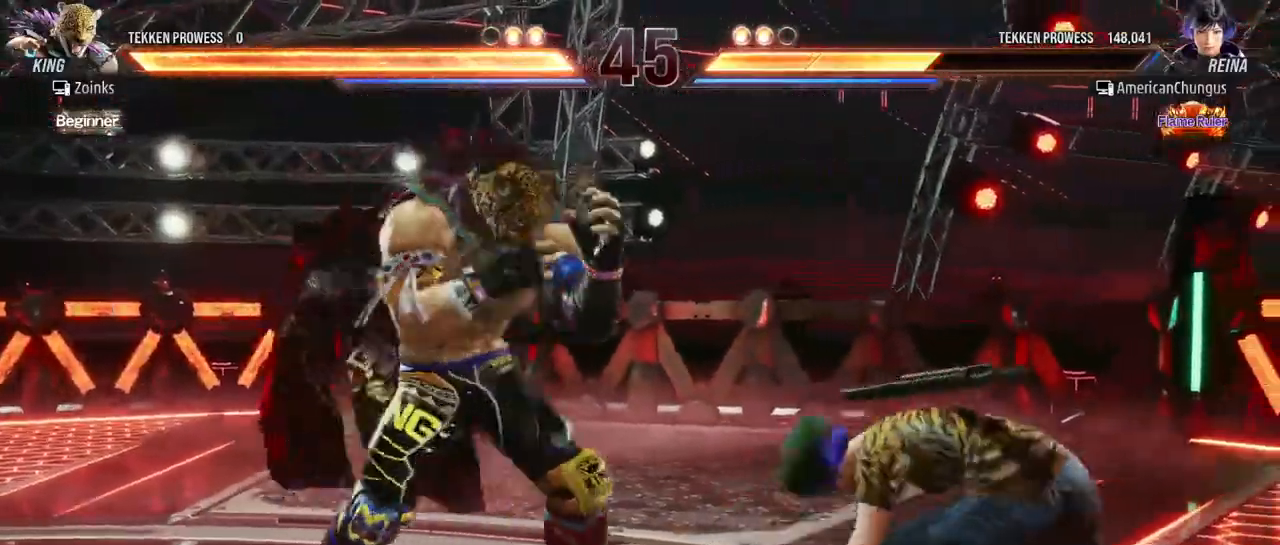
{"buttons": [], "left_stick": "center", "events": [[484, "left_stick", "center"]]}
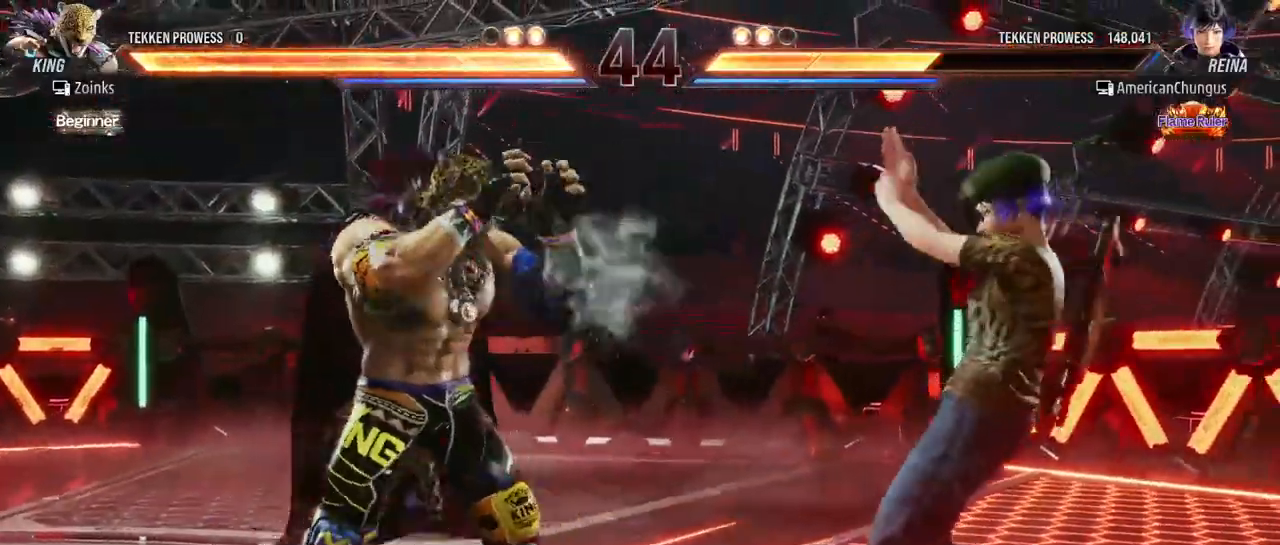
{"buttons": [], "left_stick": "down-right", "events": [[116, "left_stick", "right"], [200, "left_stick", "center"], [283, "left_stick", "right"], [367, "left_stick", "down-right"]]}
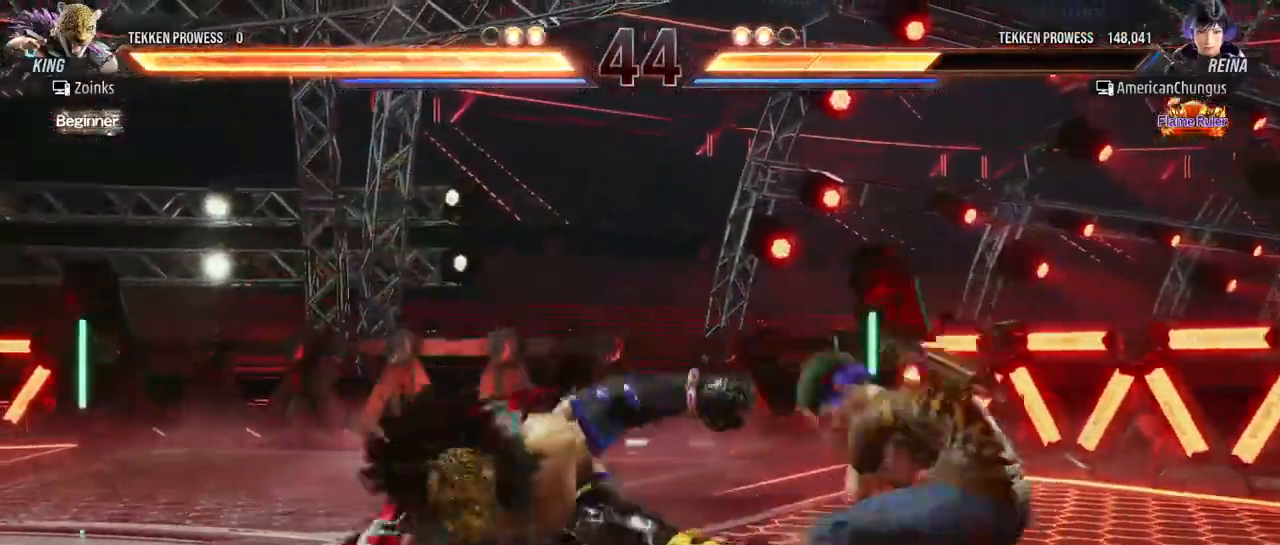
{"buttons": [], "left_stick": "down", "events": [[133, "left_stick", "center"], [184, "CIRCLE", "down"], [234, "CIRCLE", "up"], [317, "CIRCLE", "down"], [400, "CIRCLE", "up"], [501, "left_stick", "down"]]}
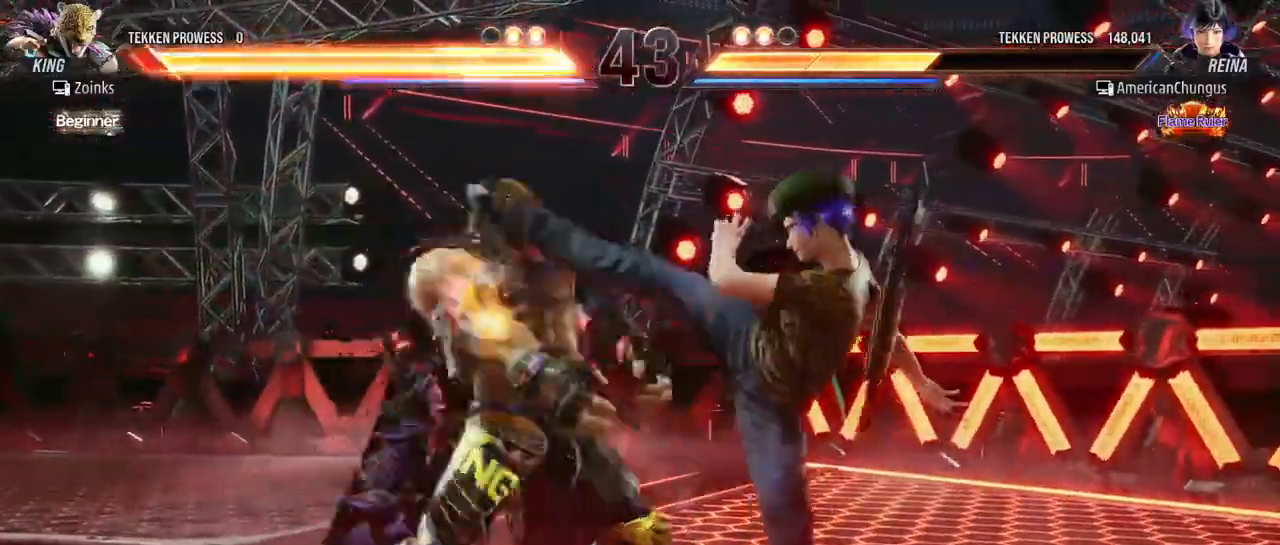
{"buttons": [], "left_stick": "down", "events": [[166, "TRIANGLE", "down"], [216, "TRIANGLE", "up"], [350, "TRIANGLE", "down"], [383, "TRIANGLE", "up"]]}
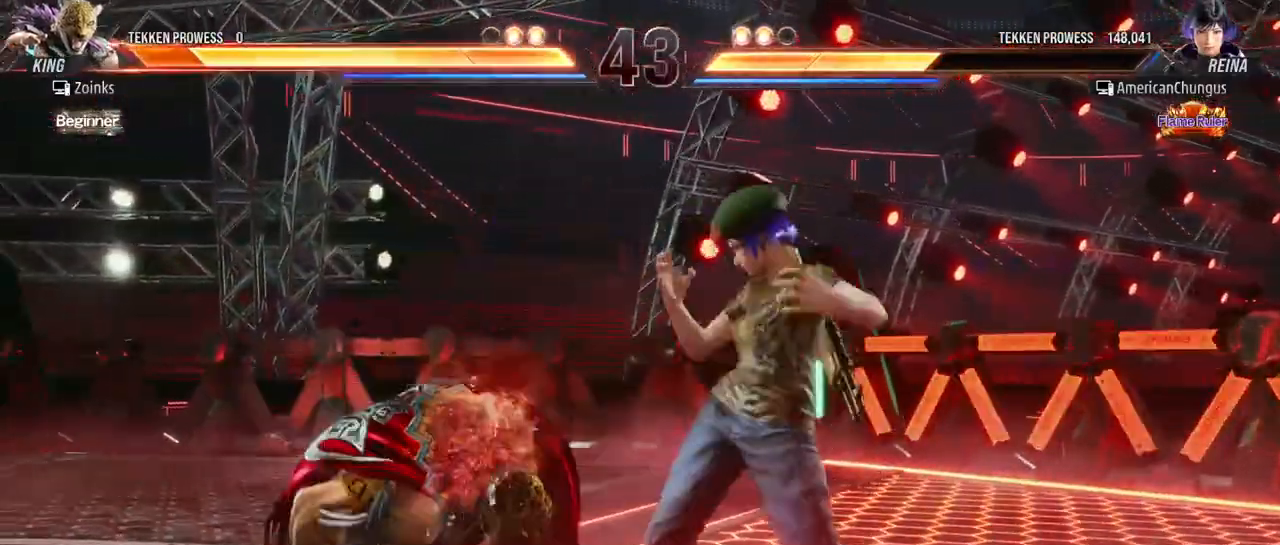
{"buttons": ["TRIANGLE"], "left_stick": "down", "events": [[17, "TRIANGLE", "down"], [50, "TRIANGLE", "up"], [167, "TRIANGLE", "down"], [217, "TRIANGLE", "up"], [317, "TRIANGLE", "down"], [367, "TRIANGLE", "up"], [450, "TRIANGLE", "down"]]}
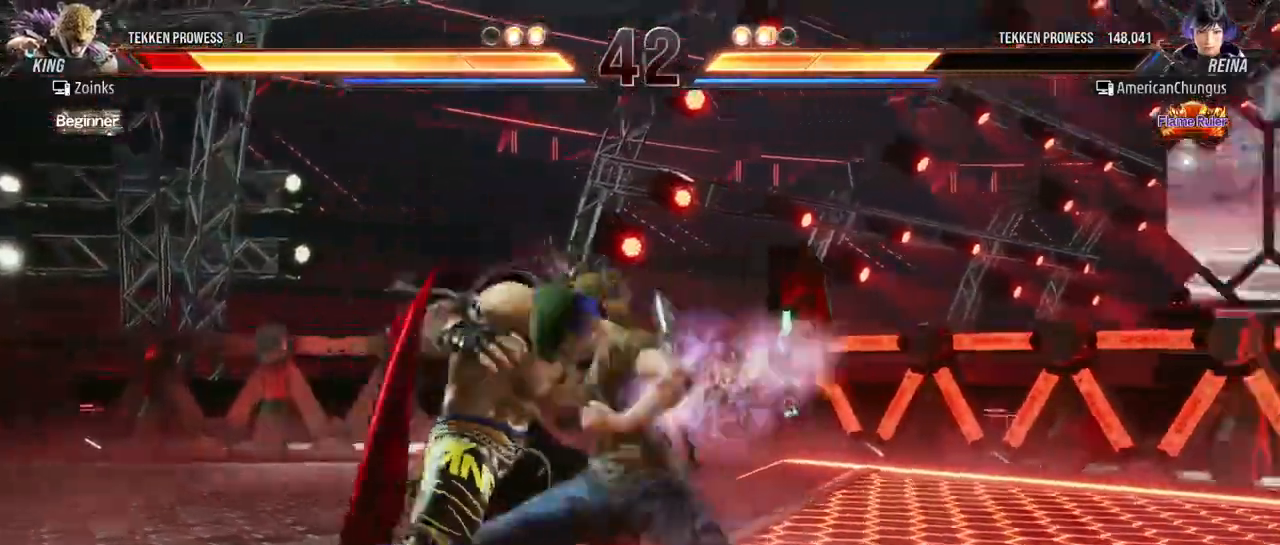
{"buttons": [], "left_stick": "center", "events": [[33, "TRIANGLE", "up"], [83, "left_stick", "center"], [400, "left_stick", "right"], [483, "left_stick", "center"]]}
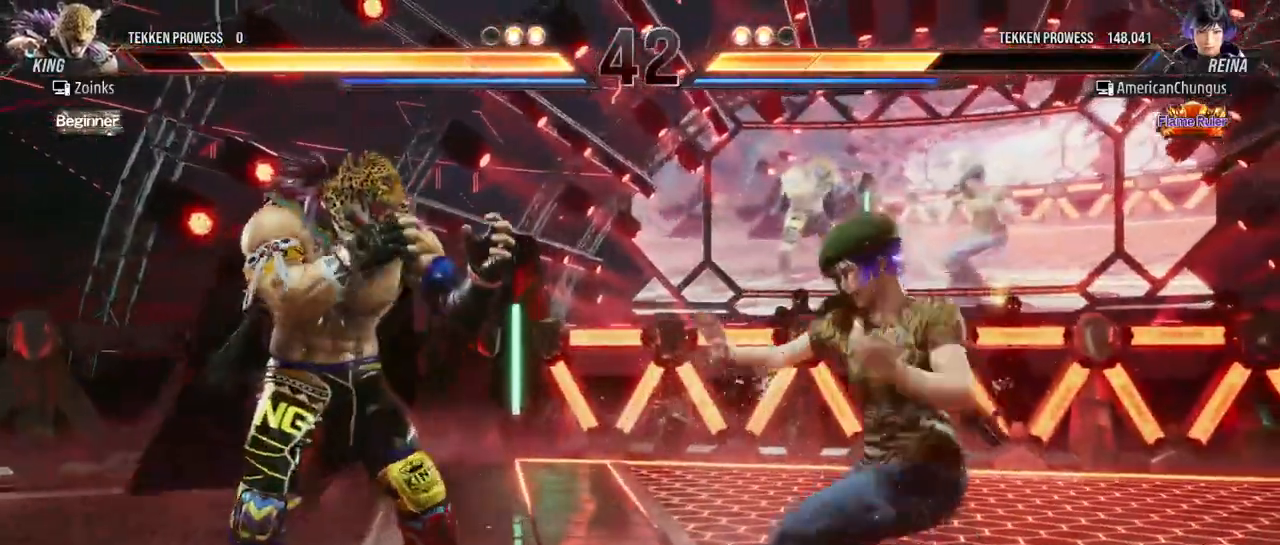
{"buttons": [], "left_stick": "right", "events": [[67, "left_stick", "right"]]}
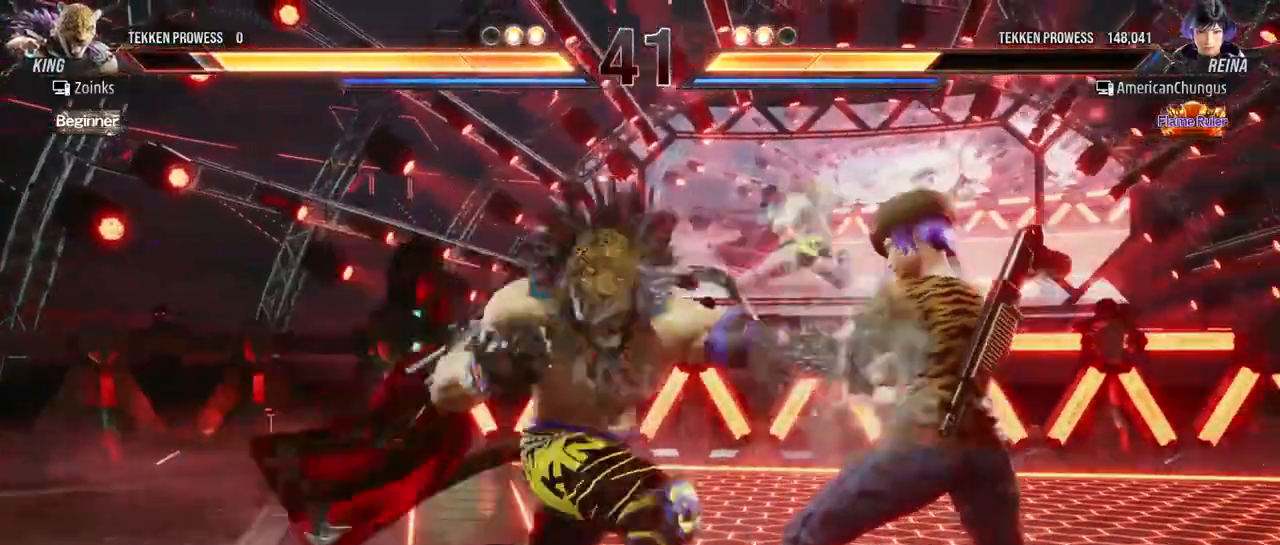
{"buttons": ["TRIANGLE"], "left_stick": "down-left", "events": [[183, "left_stick", "center"], [367, "left_stick", "left"], [483, "TRIANGLE", "down"], [500, "left_stick", "down-left"]]}
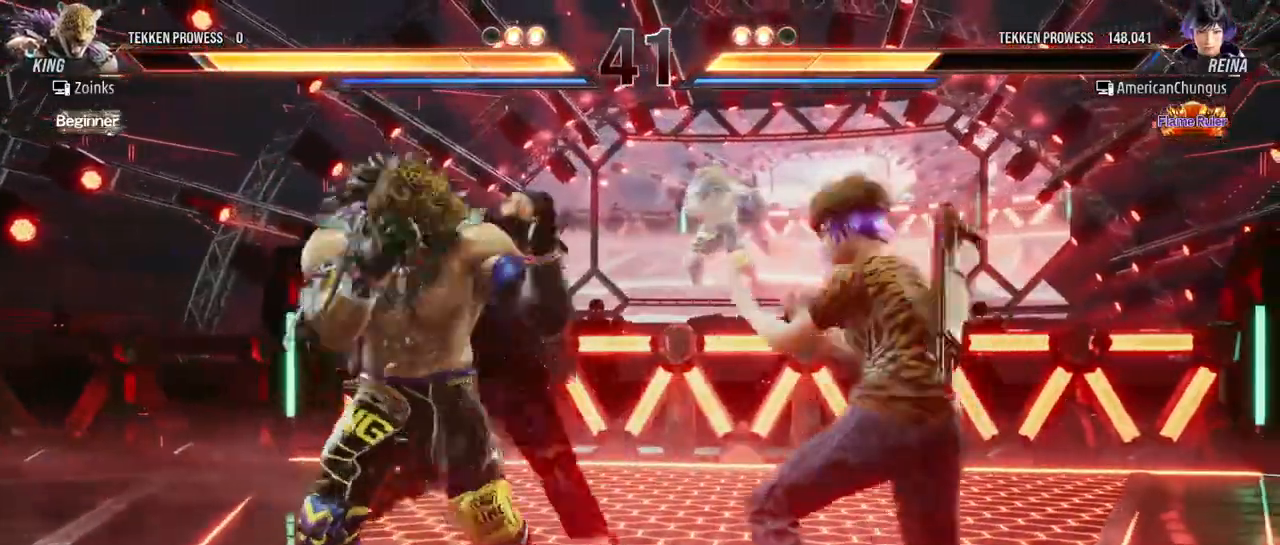
{"buttons": [], "left_stick": "center", "events": [[67, "TRIANGLE", "up"], [167, "left_stick", "center"]]}
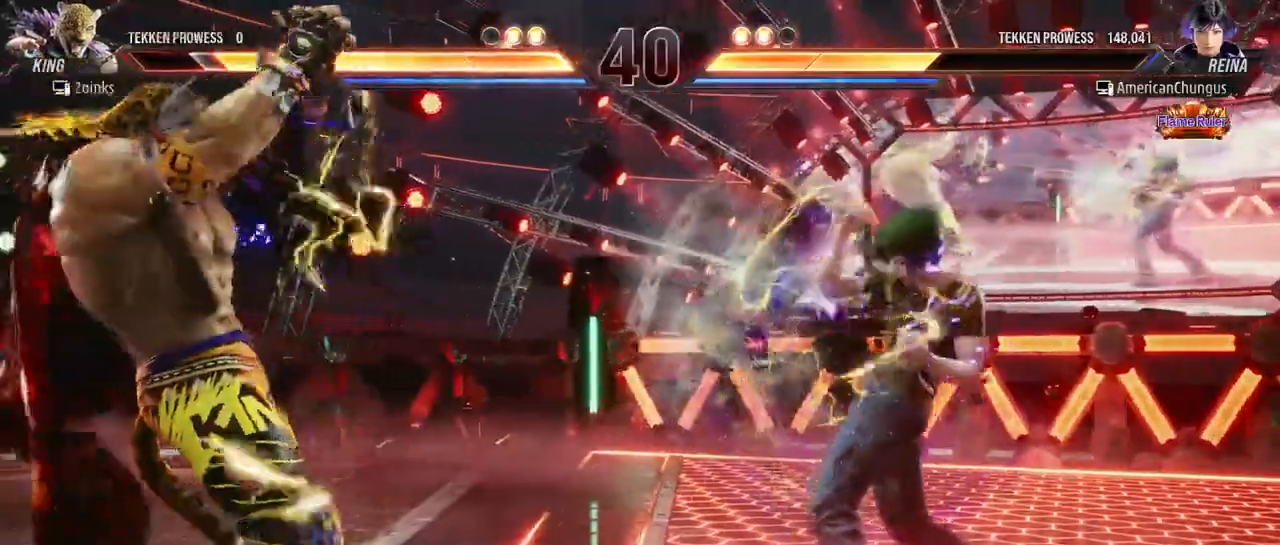
{"buttons": [], "left_stick": "left", "events": [[50, "left_stick", "left"], [133, "left_stick", "center"], [200, "left_stick", "left"], [283, "TRIANGLE", "down"], [350, "TRIANGLE", "up"], [450, "CIRCLE", "down"], [500, "CIRCLE", "up"]]}
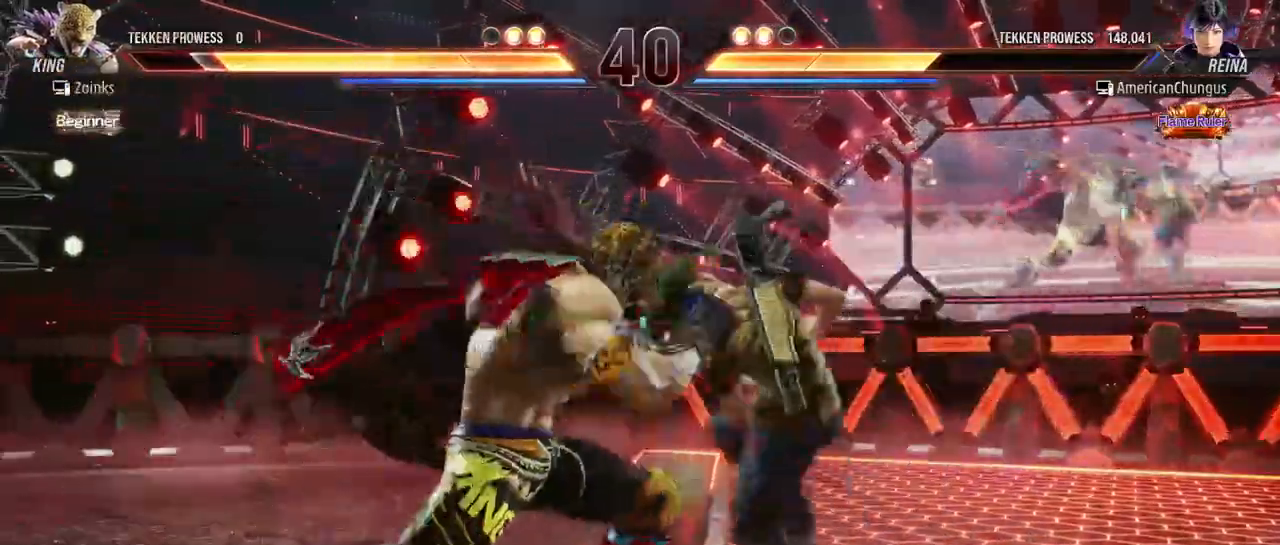
{"buttons": [], "left_stick": "right", "events": [[100, "CIRCLE", "down"], [150, "CIRCLE", "up"], [267, "left_stick", "center"], [317, "left_stick", "right"], [417, "left_stick", "center"], [484, "left_stick", "right"]]}
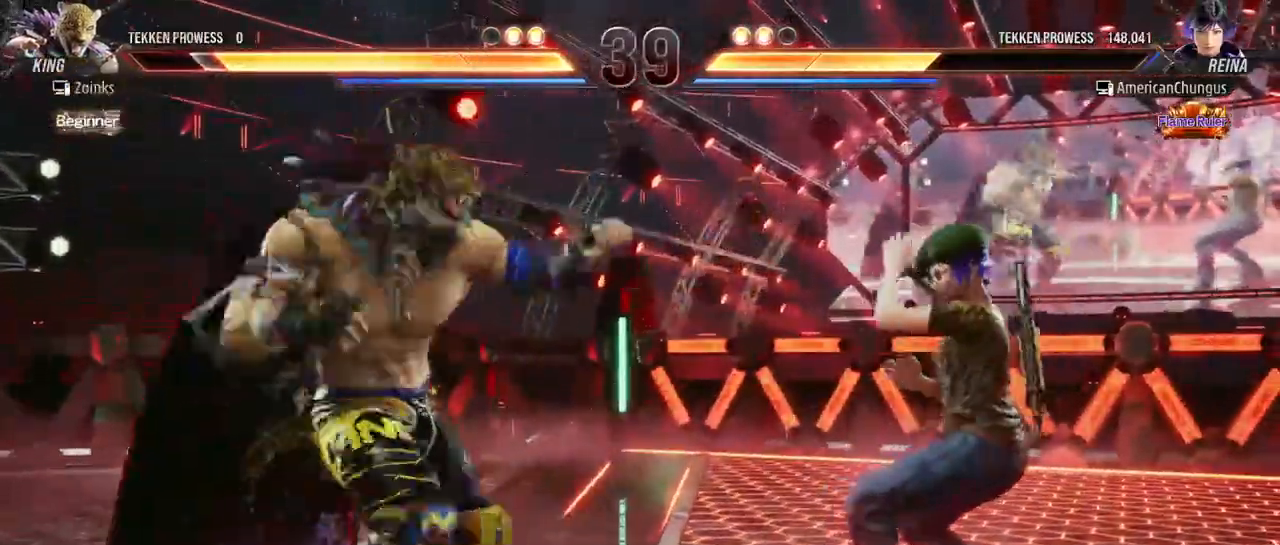
{"buttons": [], "left_stick": "right", "events": []}